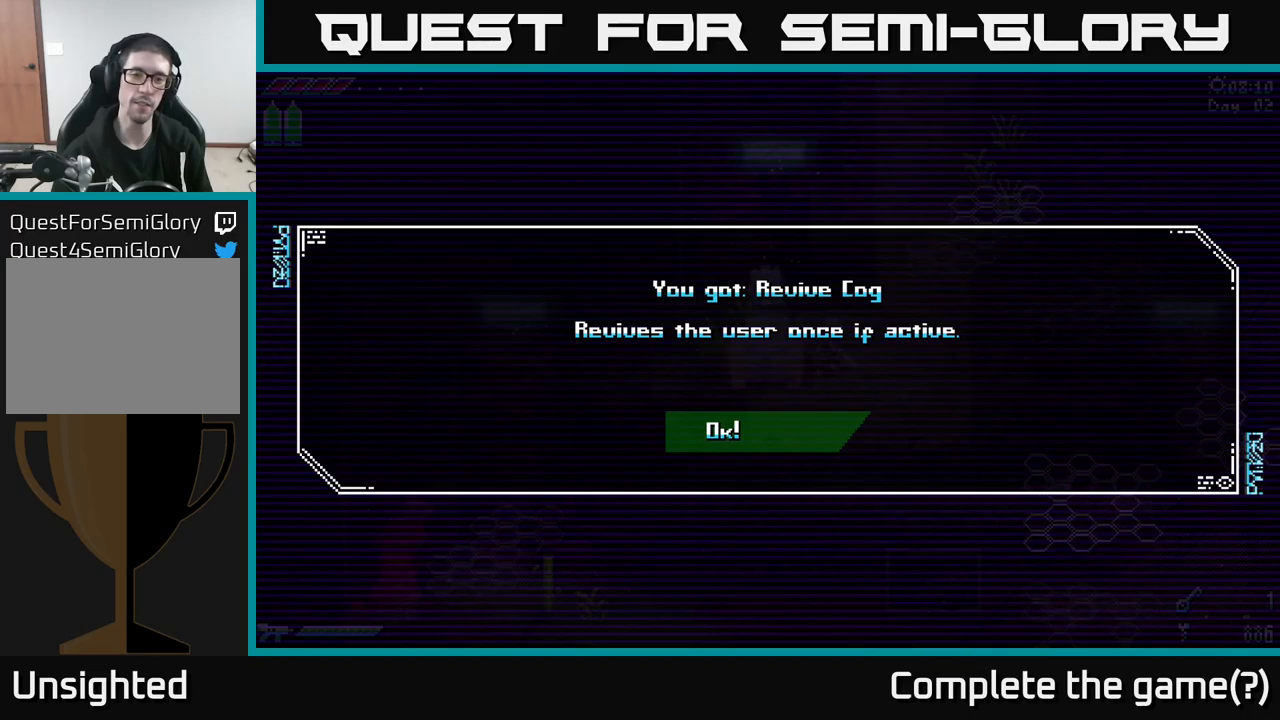
Gameplay with a controller (Xbox layout); each line is a JSON object with the inputs held at the frame after it. "events" lists button and stick changes between this image and that frame as [ms after this image, input, new state], when the widget could be followed in between.
{"buttons": [], "left_stick": "center", "right_stick": "center", "events": []}
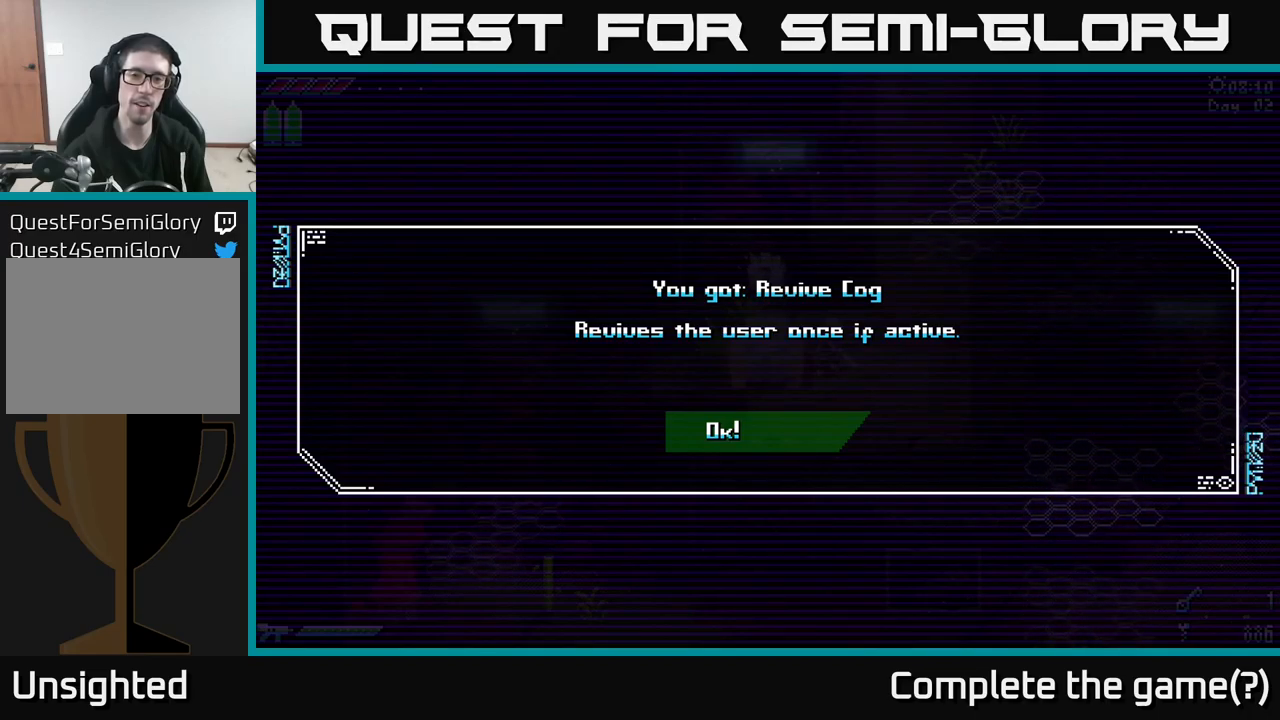
{"buttons": [], "left_stick": "center", "right_stick": "center", "events": []}
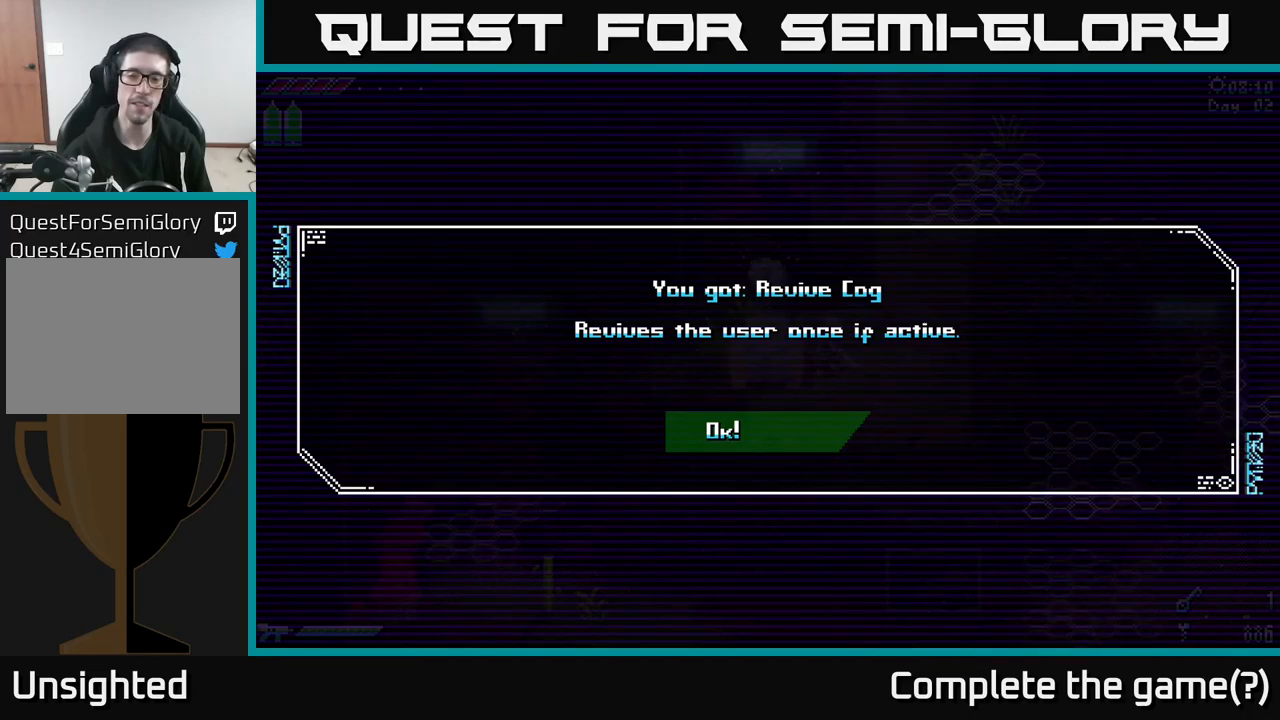
{"buttons": [], "left_stick": "up-right", "right_stick": "center", "events": [[167, "A", "down"], [350, "A", "up"], [483, "left_stick", "up-right"]]}
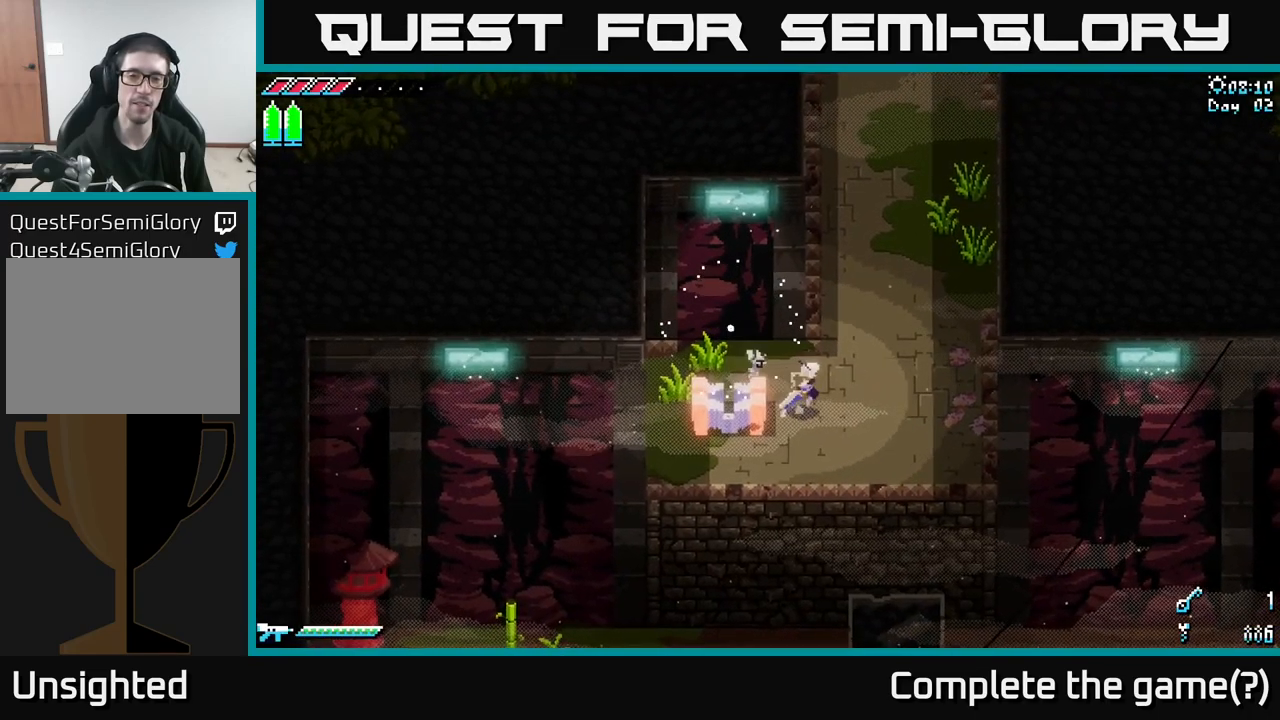
{"buttons": [], "left_stick": "up-right", "right_stick": "center", "events": []}
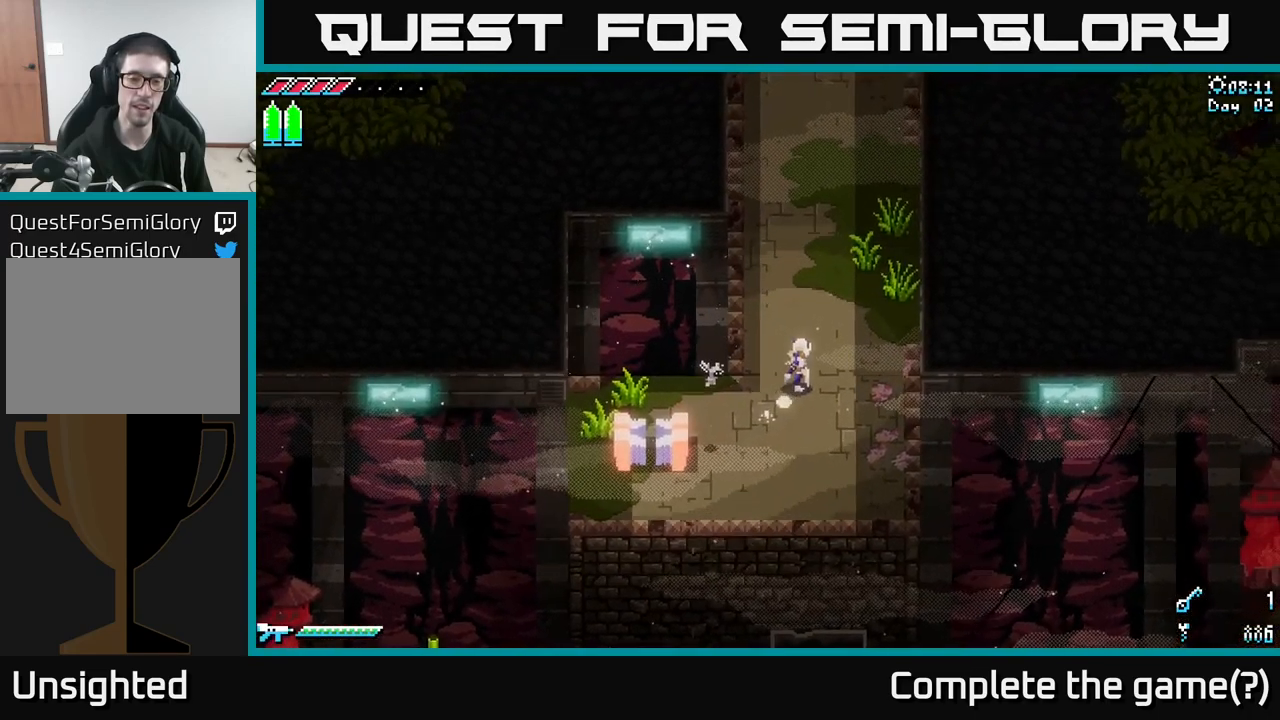
{"buttons": ["X"], "left_stick": "down-left", "right_stick": "center", "events": [[83, "left_stick", "center"], [317, "left_stick", "down"], [450, "left_stick", "down-left"], [467, "X", "down"]]}
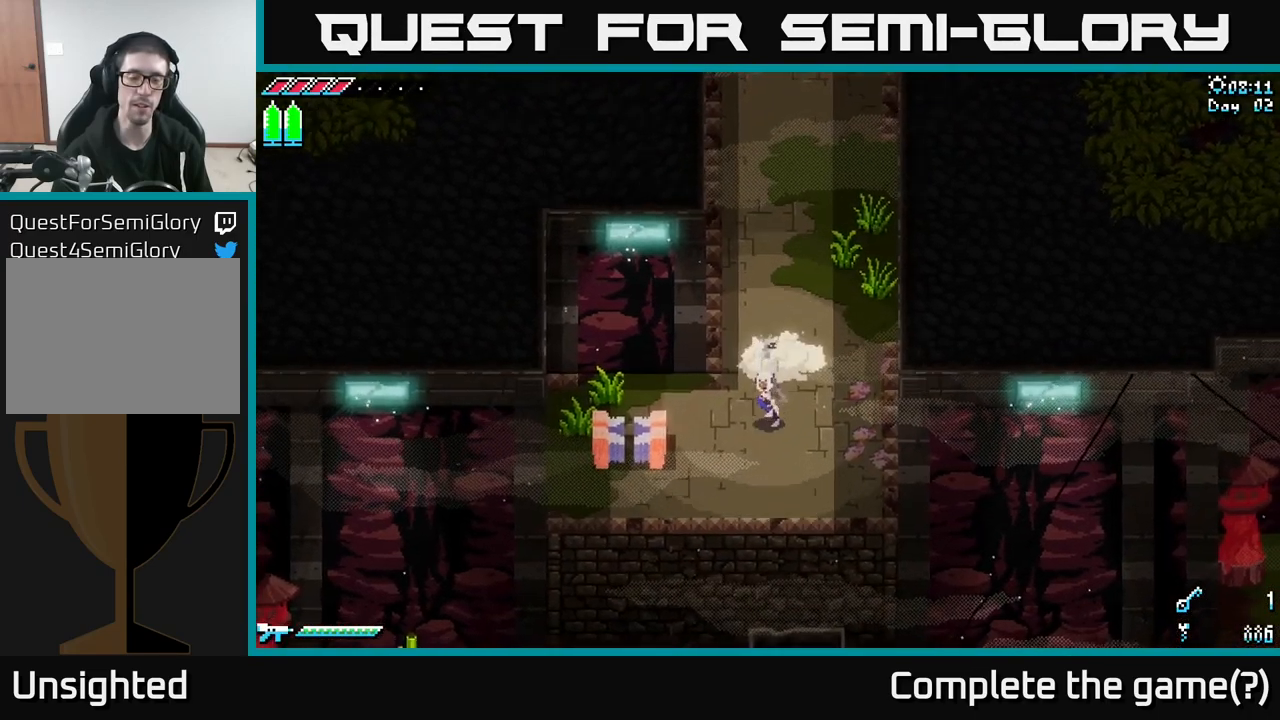
{"buttons": [], "left_stick": "down-left", "right_stick": "center", "events": [[250, "A", "down"], [433, "A", "up"], [500, "X", "up"]]}
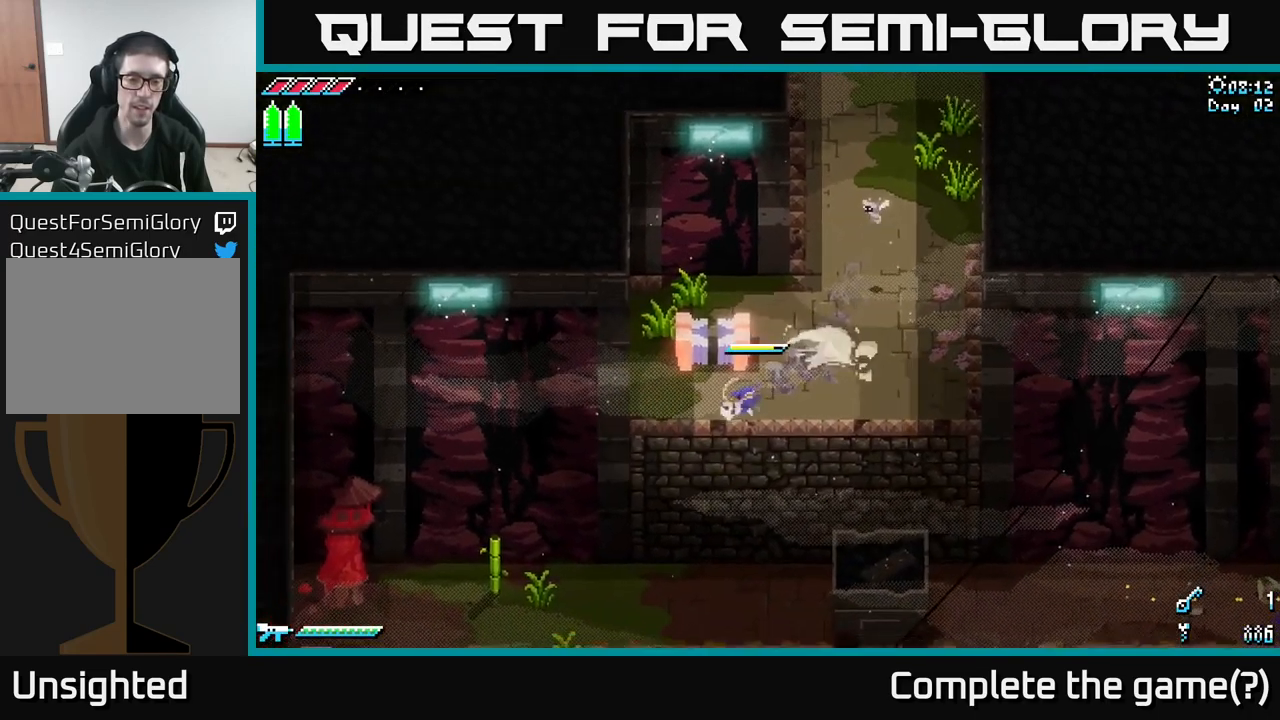
{"buttons": [], "left_stick": "down-left", "right_stick": "center", "events": [[50, "left_stick", "center"], [200, "left_stick", "down-left"]]}
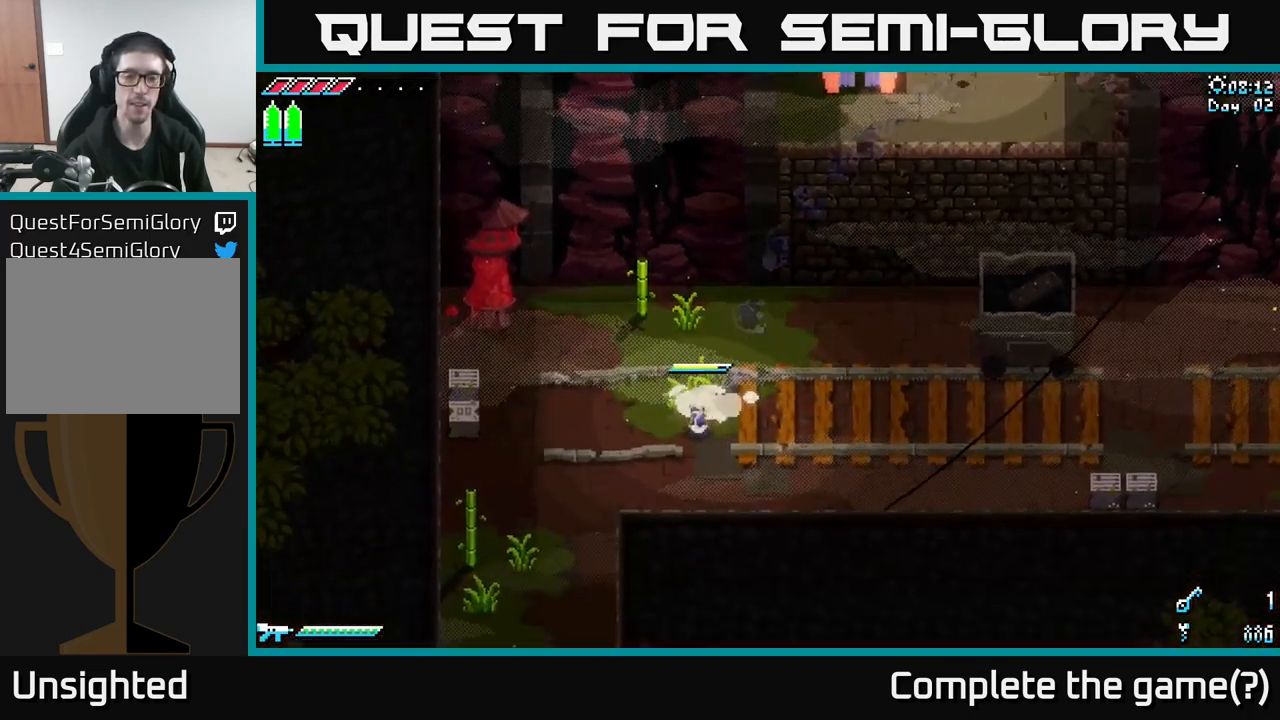
{"buttons": ["X"], "left_stick": "up-left", "right_stick": "center", "events": [[333, "left_stick", "left"], [433, "left_stick", "up-left"], [450, "X", "down"]]}
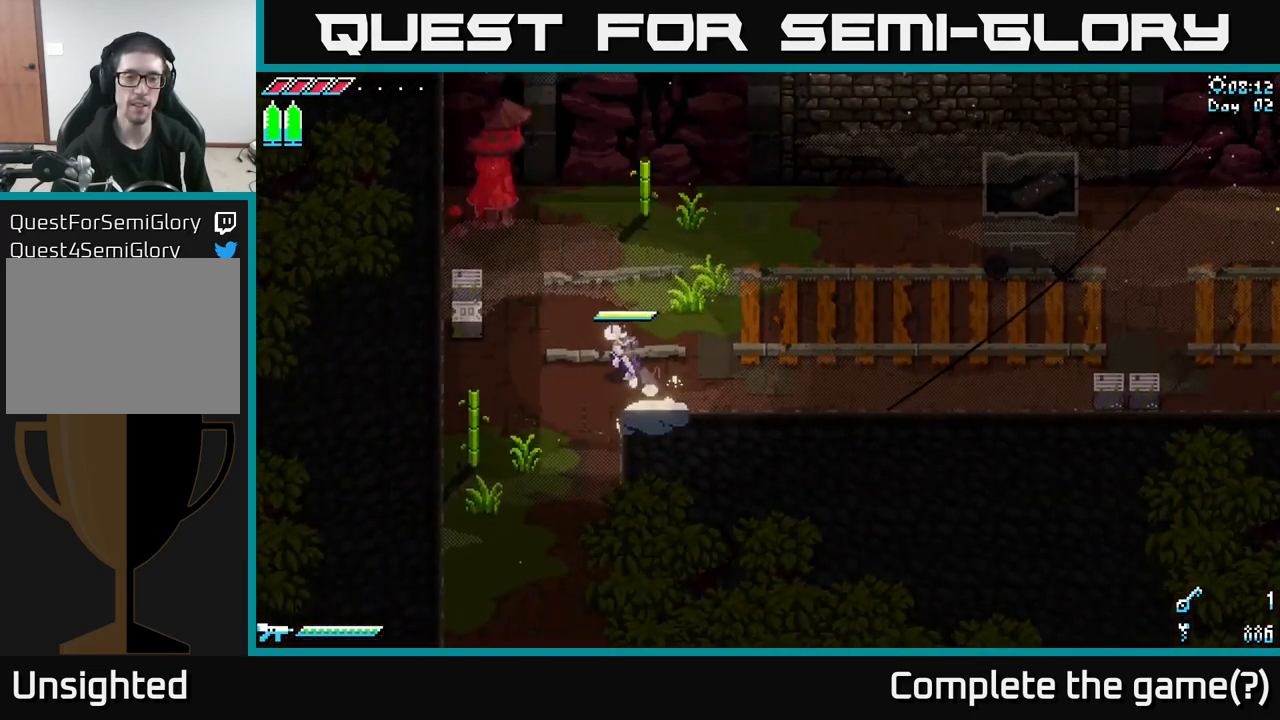
{"buttons": [], "left_stick": "down-left", "right_stick": "center", "events": [[100, "A", "down"], [117, "X", "up"], [150, "left_stick", "left"], [183, "A", "up"], [233, "R2", "down"], [350, "R2", "up"], [350, "left_stick", "down-left"]]}
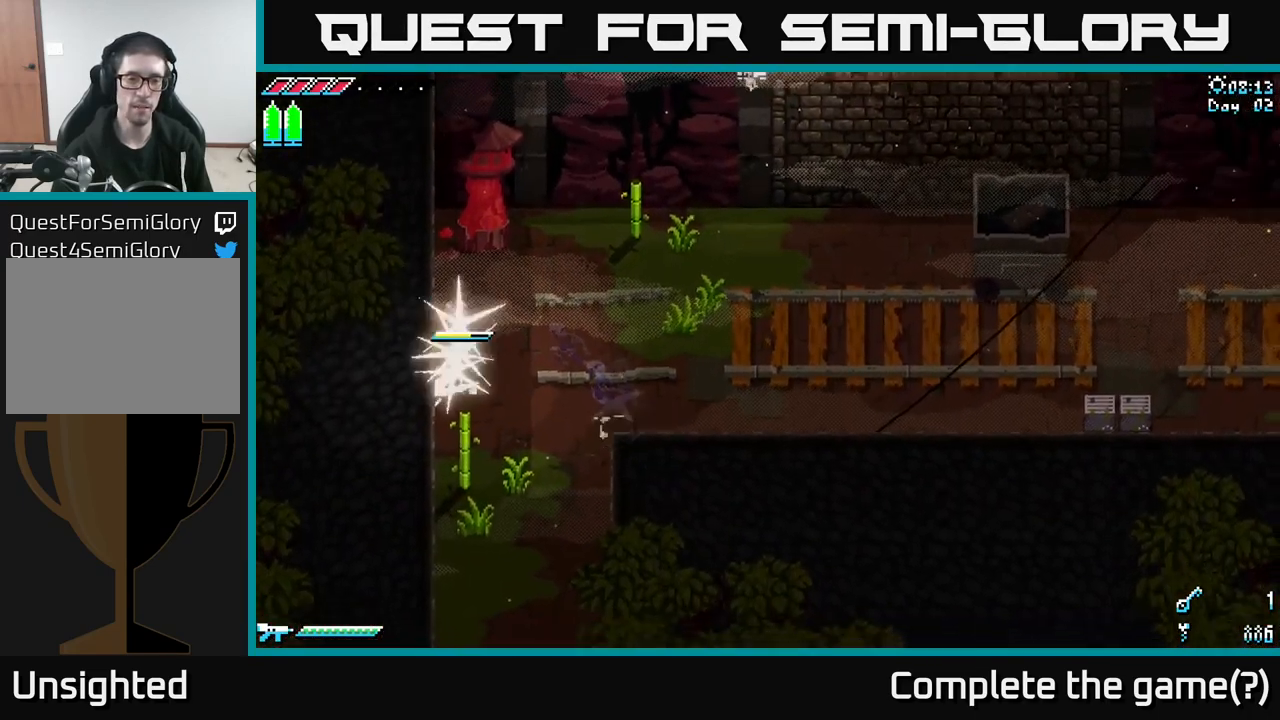
{"buttons": ["X"], "left_stick": "right", "right_stick": "center", "events": [[83, "left_stick", "right"], [217, "left_stick", "up-right"], [400, "X", "down"], [400, "left_stick", "right"]]}
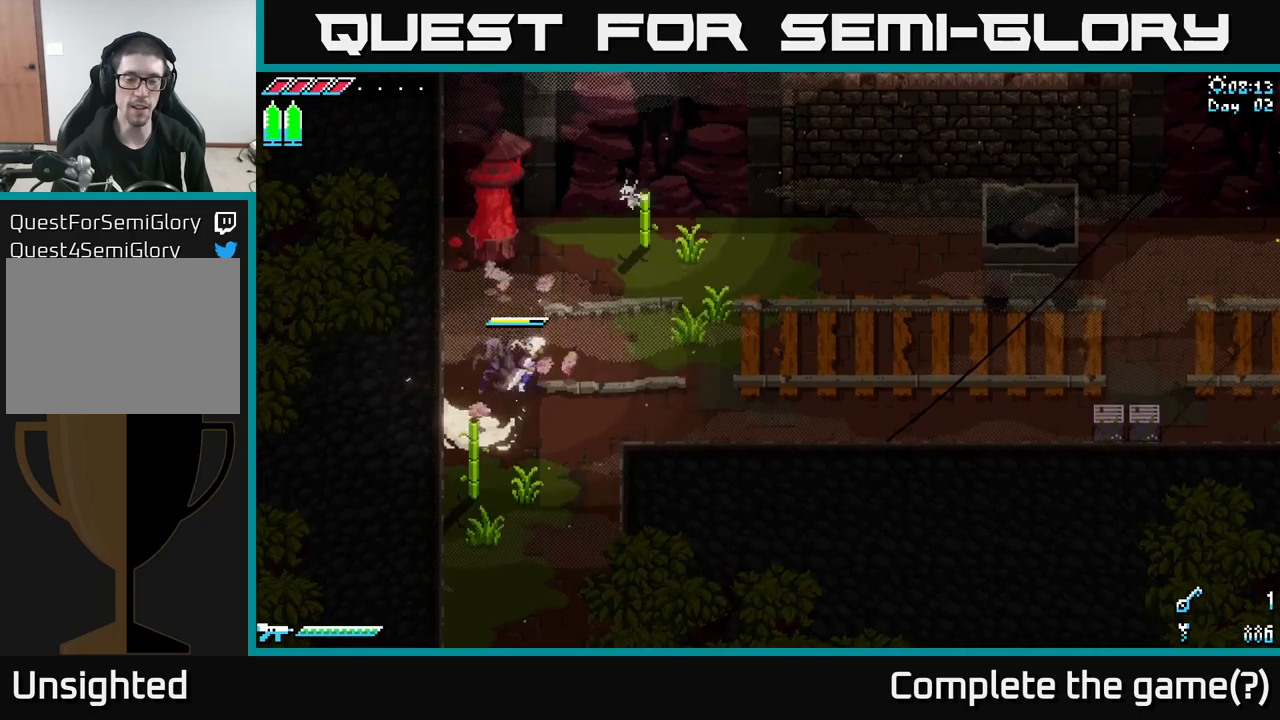
{"buttons": ["X"], "left_stick": "down-right", "right_stick": "center", "events": [[334, "left_stick", "down-right"]]}
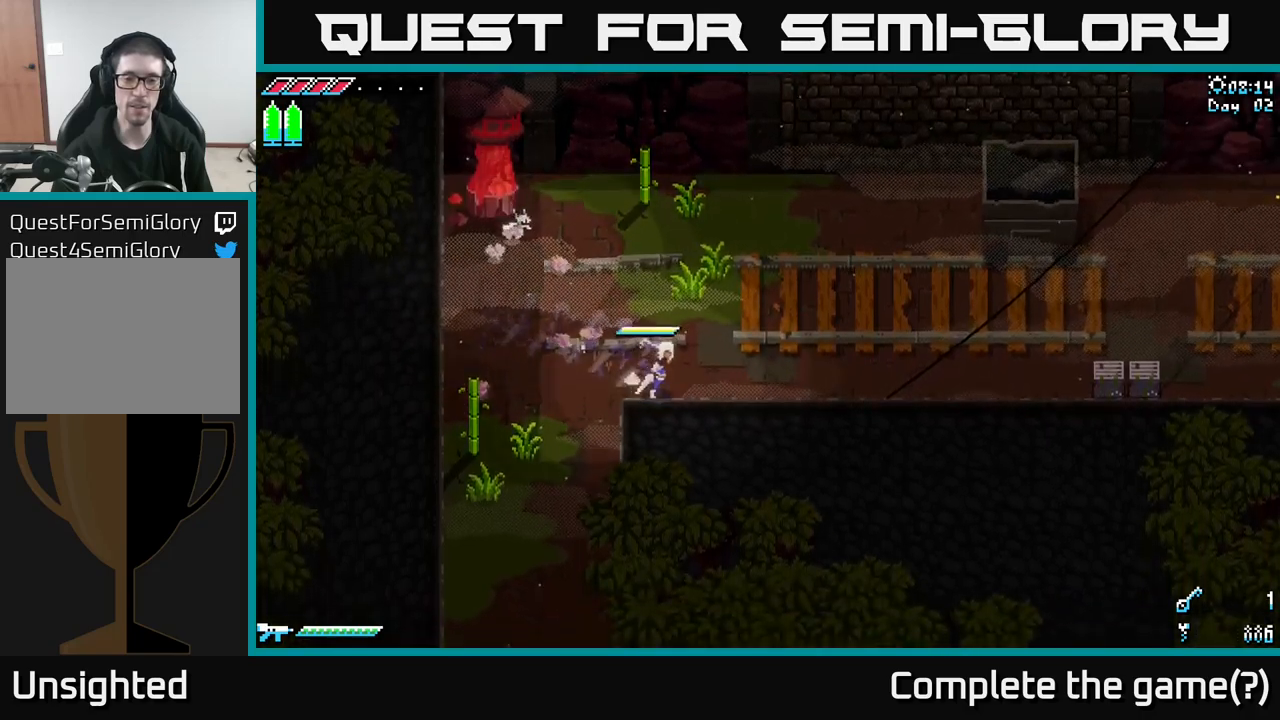
{"buttons": ["X"], "left_stick": "right", "right_stick": "center", "events": [[17, "left_stick", "right"]]}
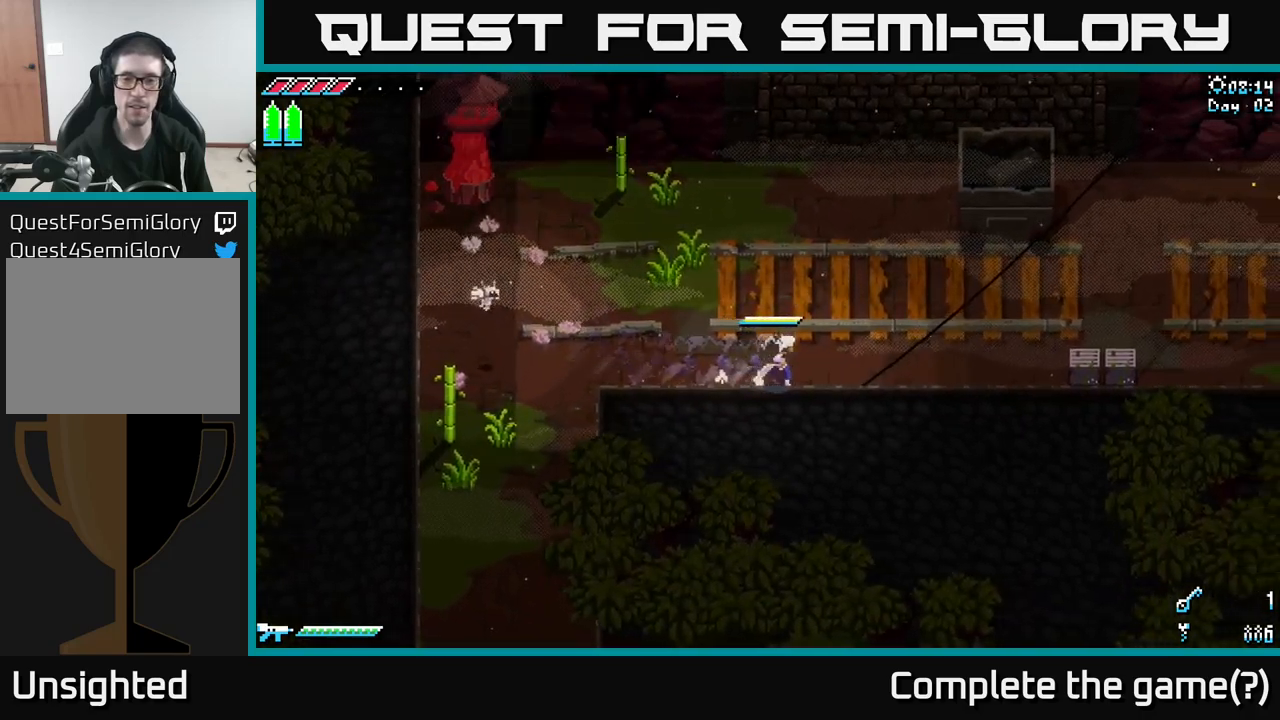
{"buttons": ["X"], "left_stick": "right", "right_stick": "center", "events": [[184, "A", "down"], [250, "A", "up"], [350, "R2", "down"], [500, "R2", "up"]]}
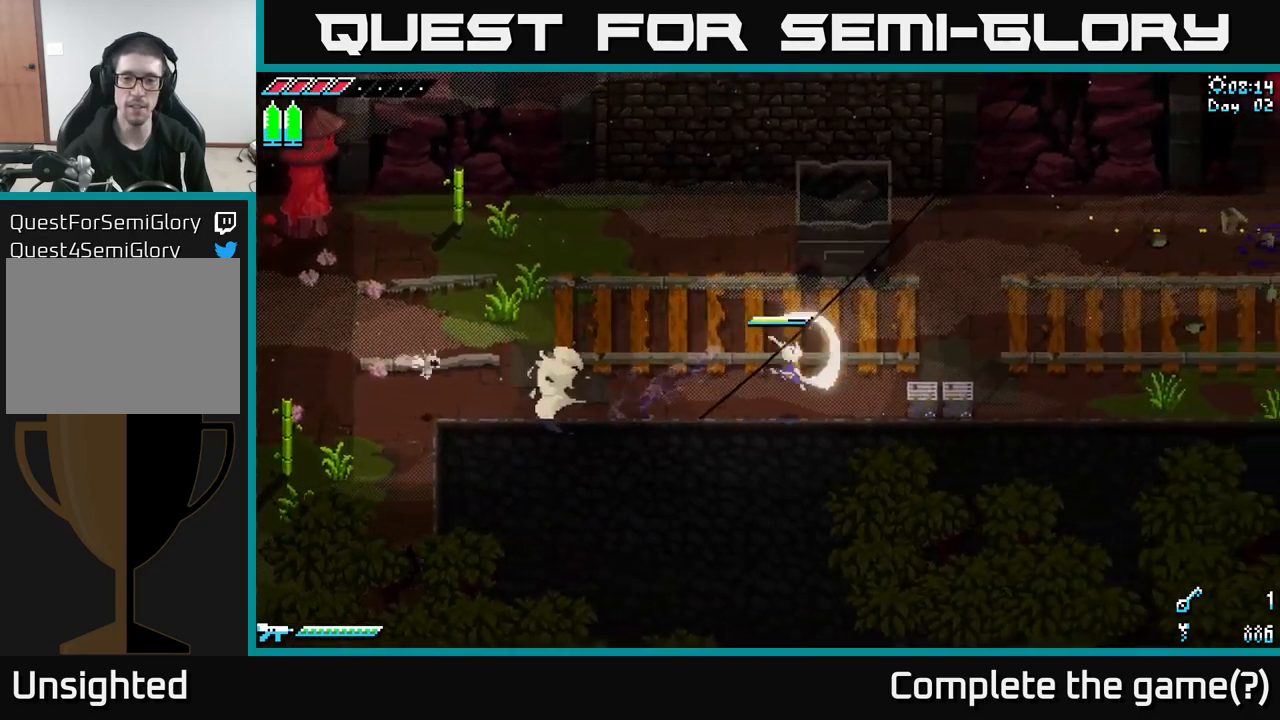
{"buttons": [], "left_stick": "right", "right_stick": "center", "events": [[117, "left_stick", "center"], [200, "X", "up"], [484, "left_stick", "right"]]}
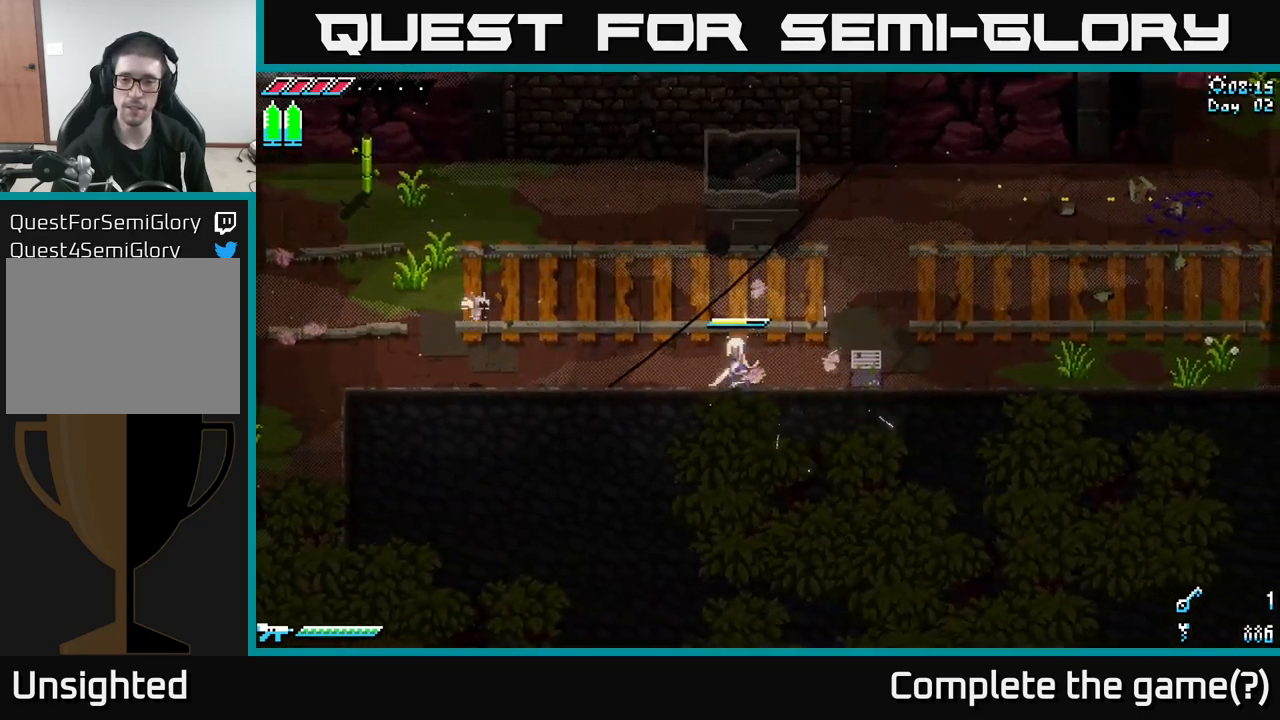
{"buttons": ["X"], "left_stick": "left", "right_stick": "center", "events": [[84, "R2", "down"], [167, "R2", "up"], [284, "left_stick", "center"], [367, "left_stick", "left"], [500, "X", "down"]]}
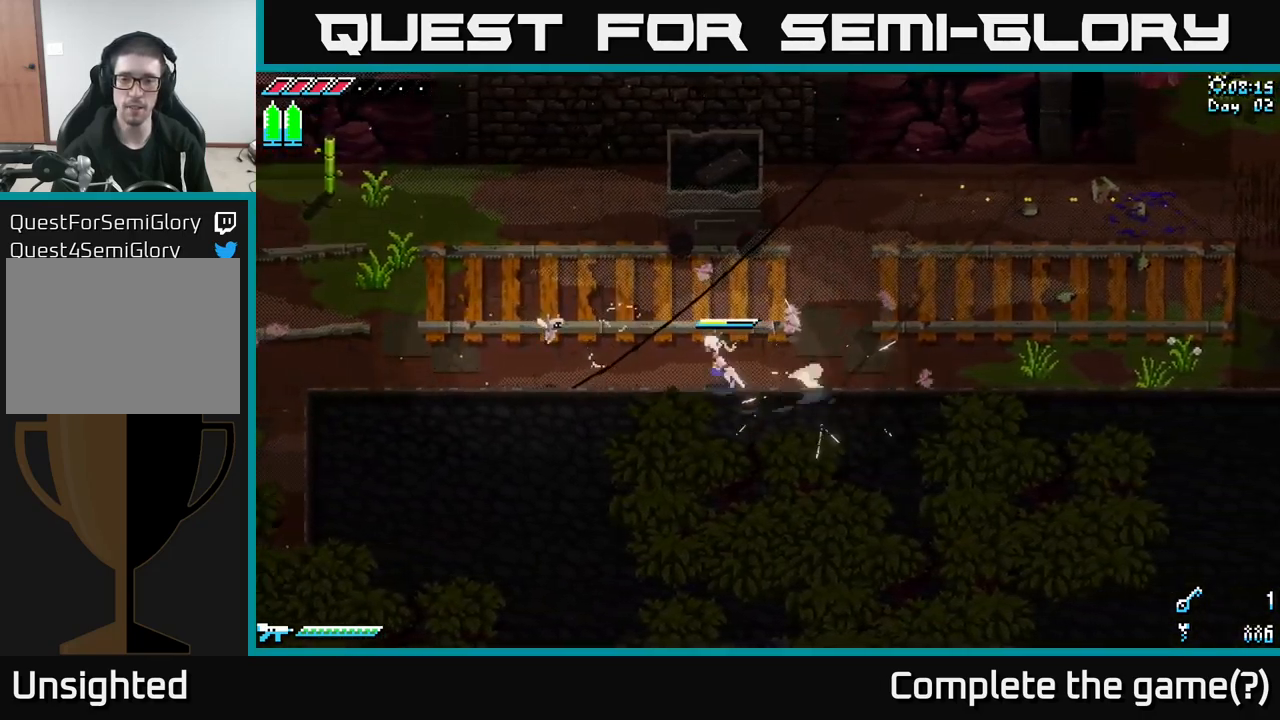
{"buttons": ["X"], "left_stick": "left", "right_stick": "center", "events": []}
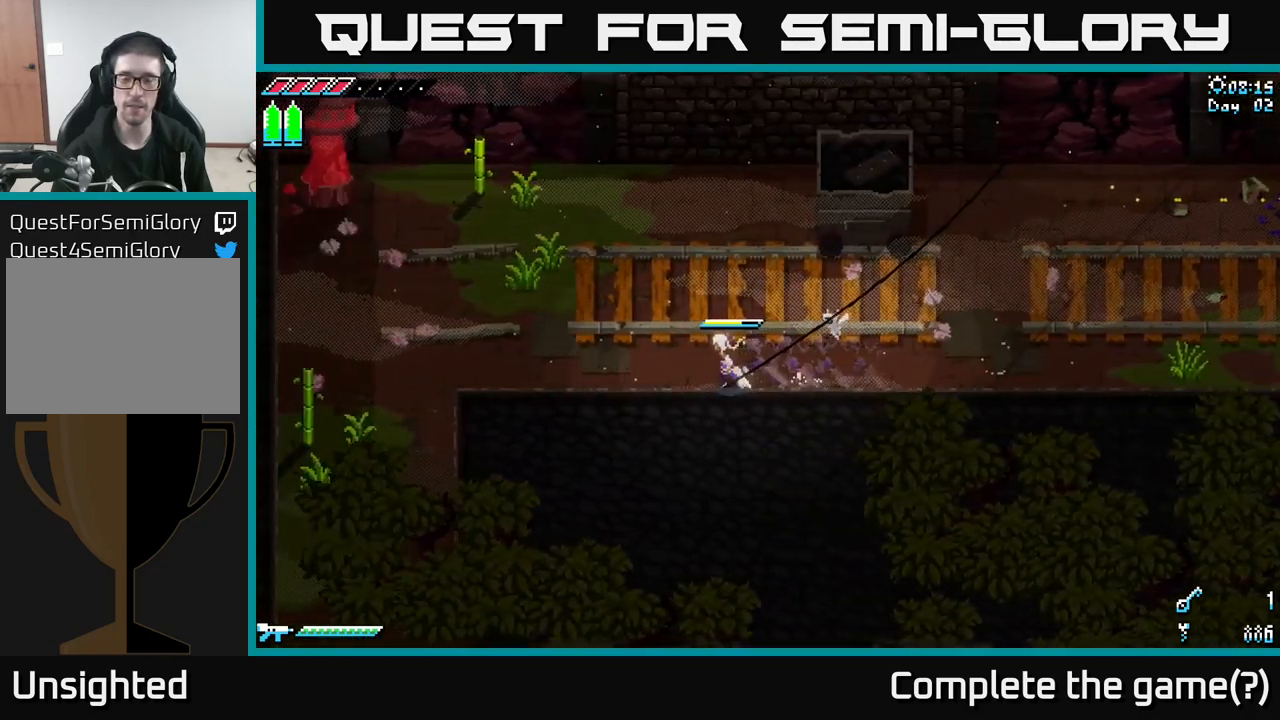
{"buttons": [], "left_stick": "center", "right_stick": "center", "events": [[17, "X", "up"], [17, "left_stick", "center"], [167, "SELECT", "down"], [250, "SELECT", "up"]]}
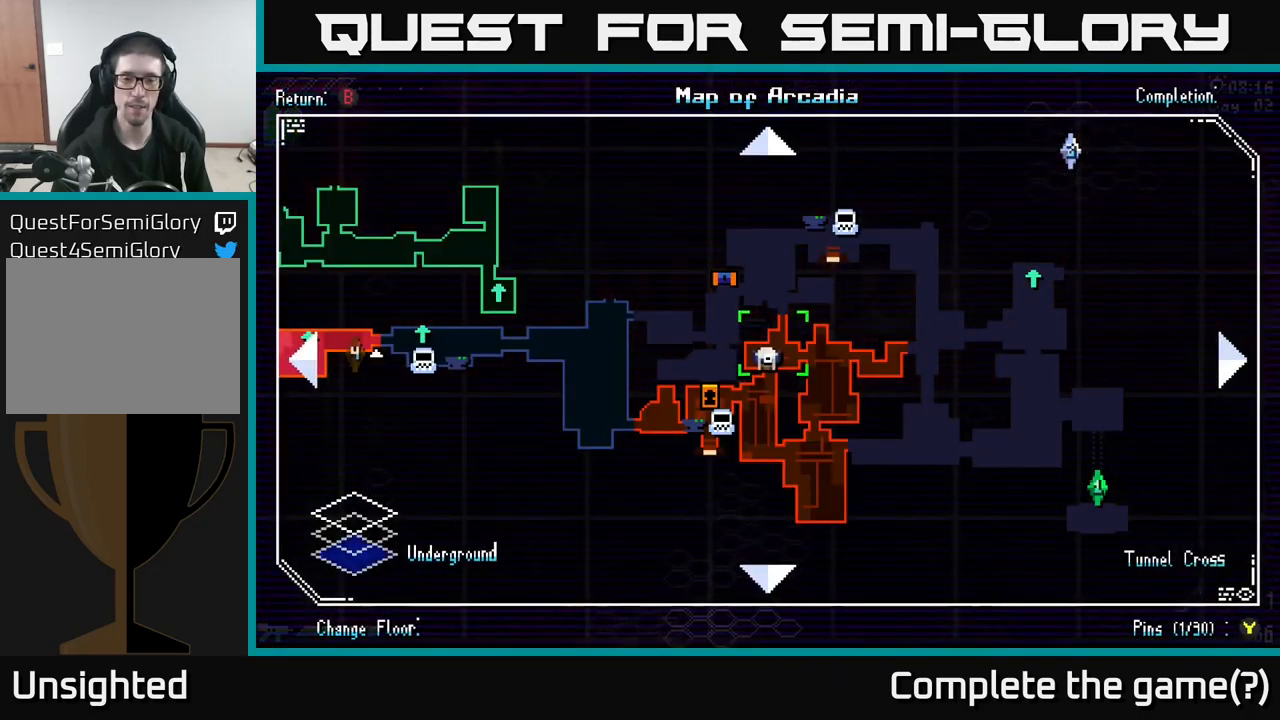
{"buttons": [], "left_stick": "center", "right_stick": "center", "events": []}
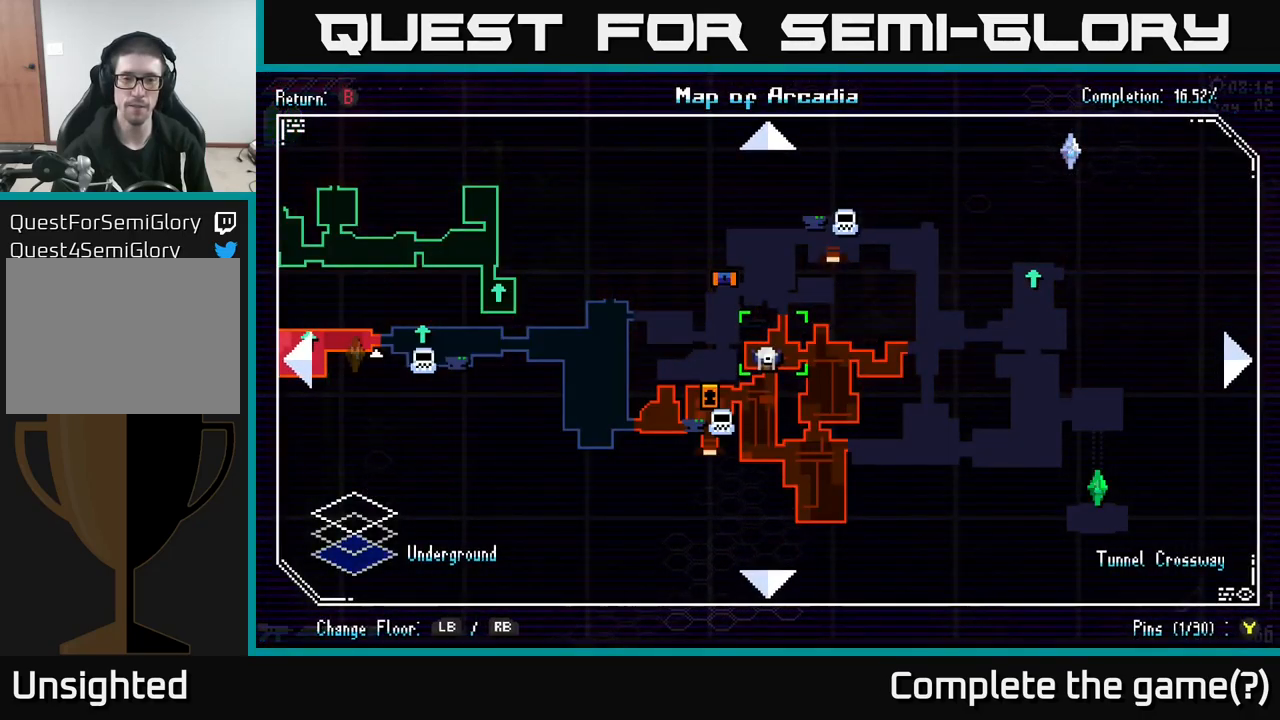
{"buttons": [], "left_stick": "center", "right_stick": "center", "events": []}
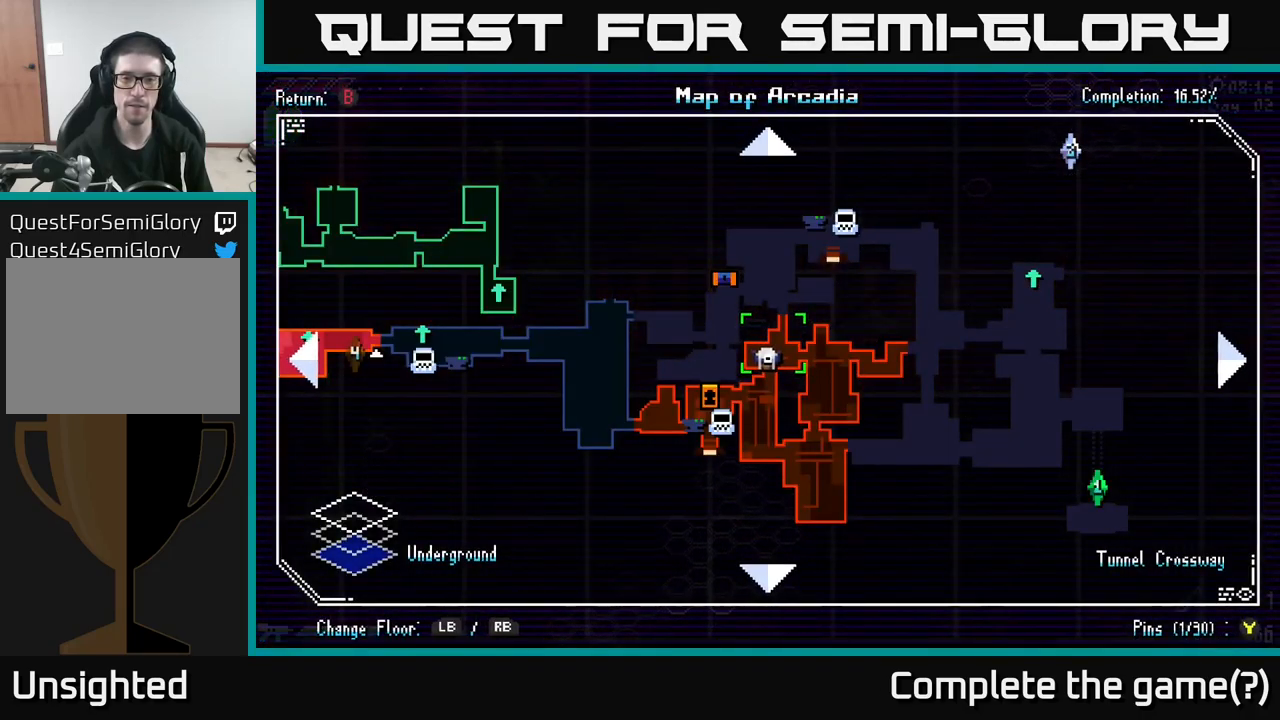
{"buttons": ["X"], "left_stick": "up-right", "right_stick": "center", "events": [[234, "SELECT", "down"], [284, "SELECT", "up"], [417, "left_stick", "up-right"], [483, "X", "down"]]}
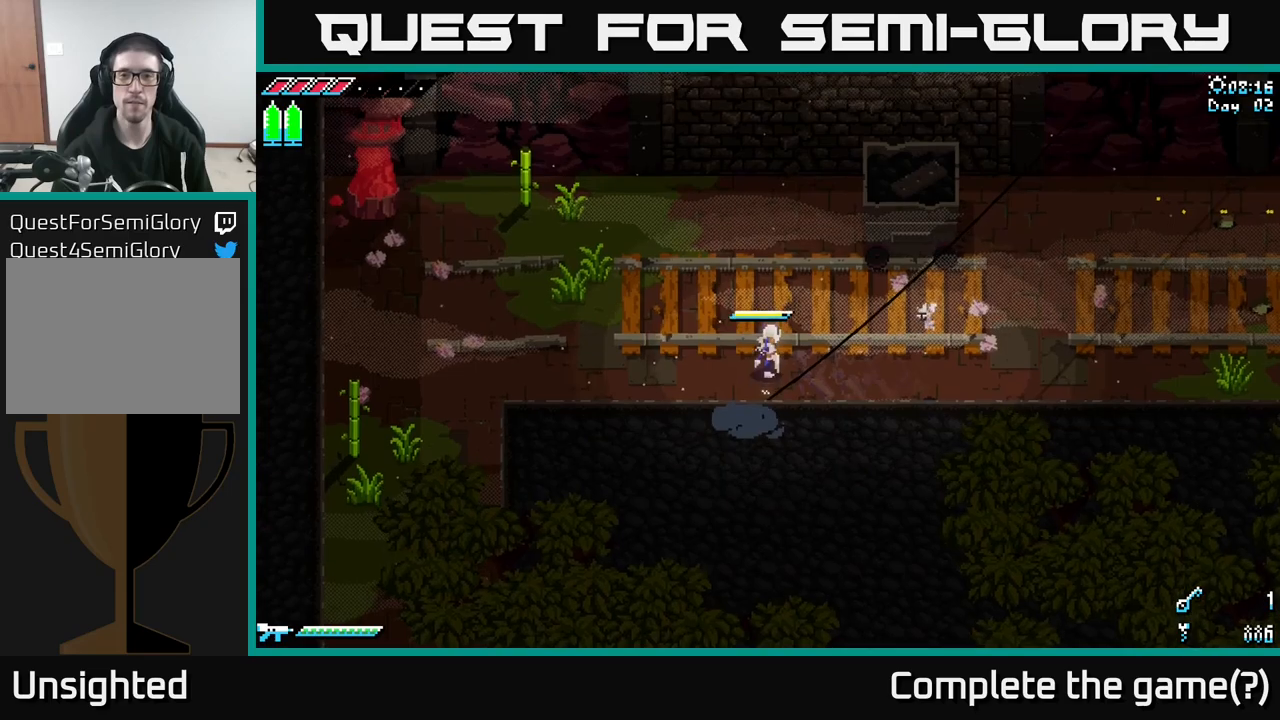
{"buttons": ["A", "X"], "left_stick": "up-right", "right_stick": "center", "events": [[416, "A", "down"]]}
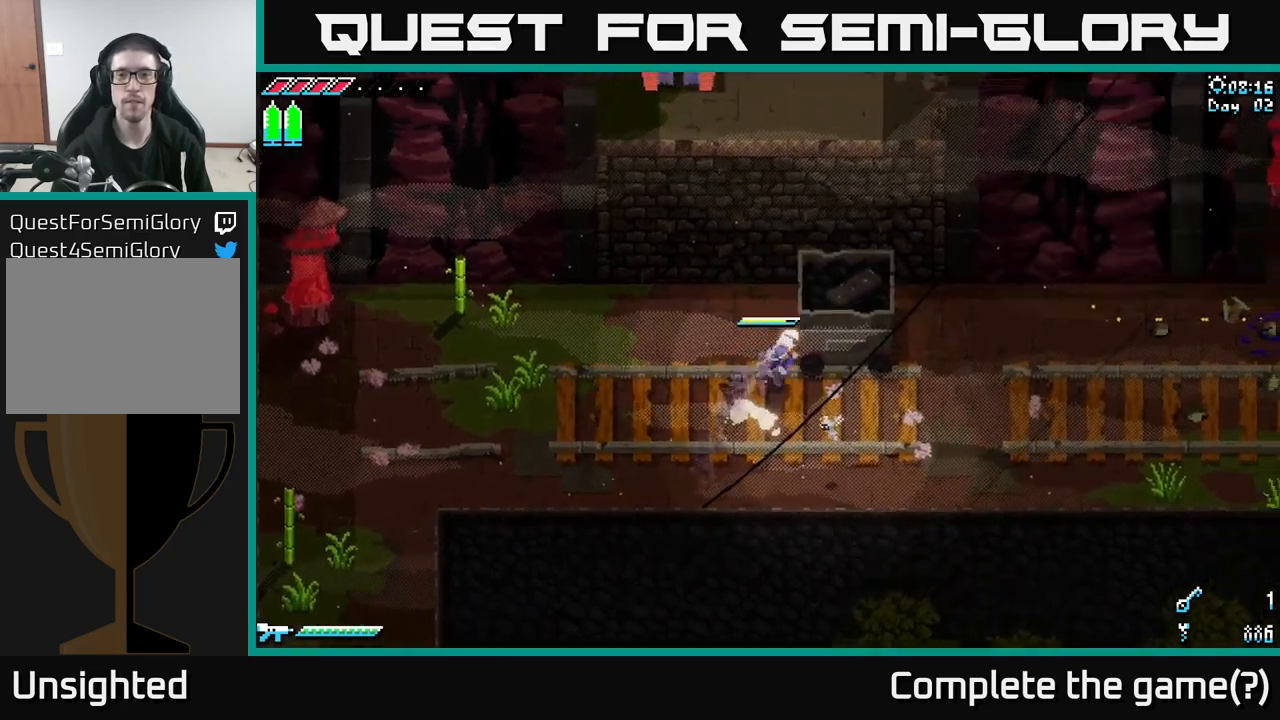
{"buttons": ["X"], "left_stick": "up", "right_stick": "center", "events": [[33, "A", "up"], [83, "X", "up"], [266, "left_stick", "up"], [366, "X", "down"]]}
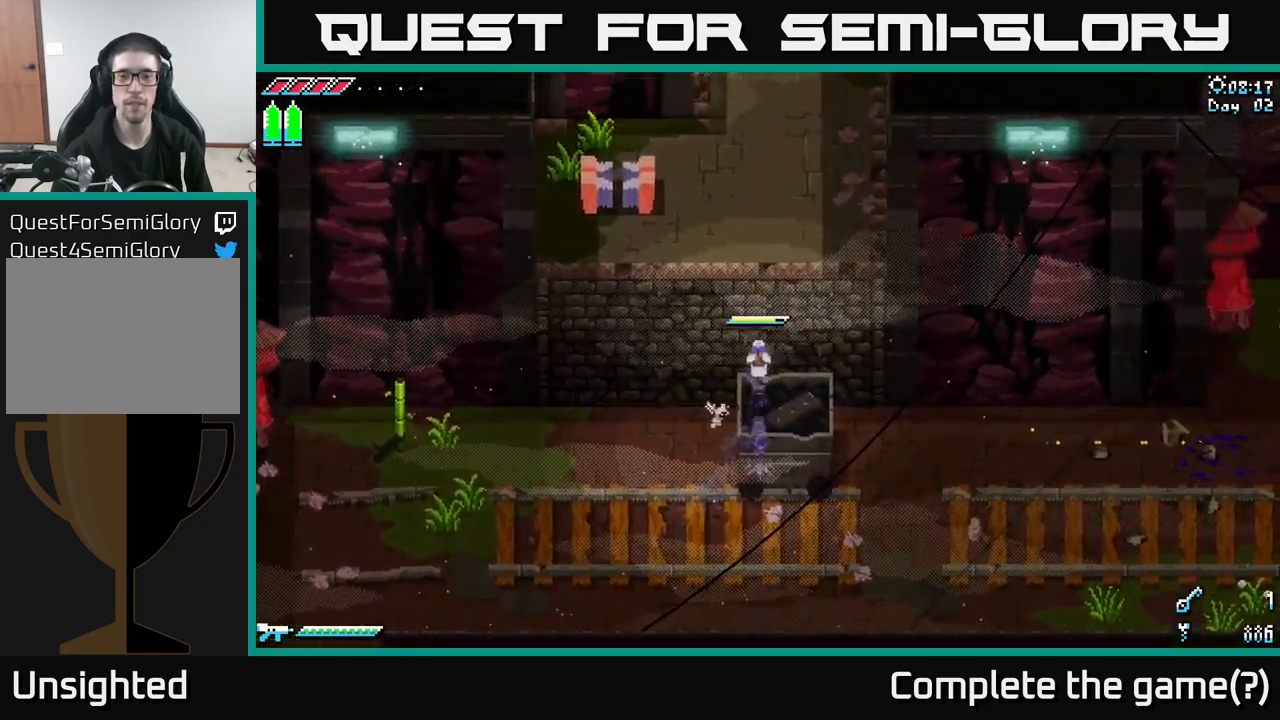
{"buttons": ["X"], "left_stick": "up", "right_stick": "center", "events": [[66, "A", "down"], [150, "A", "up"], [333, "A", "down"], [416, "A", "up"]]}
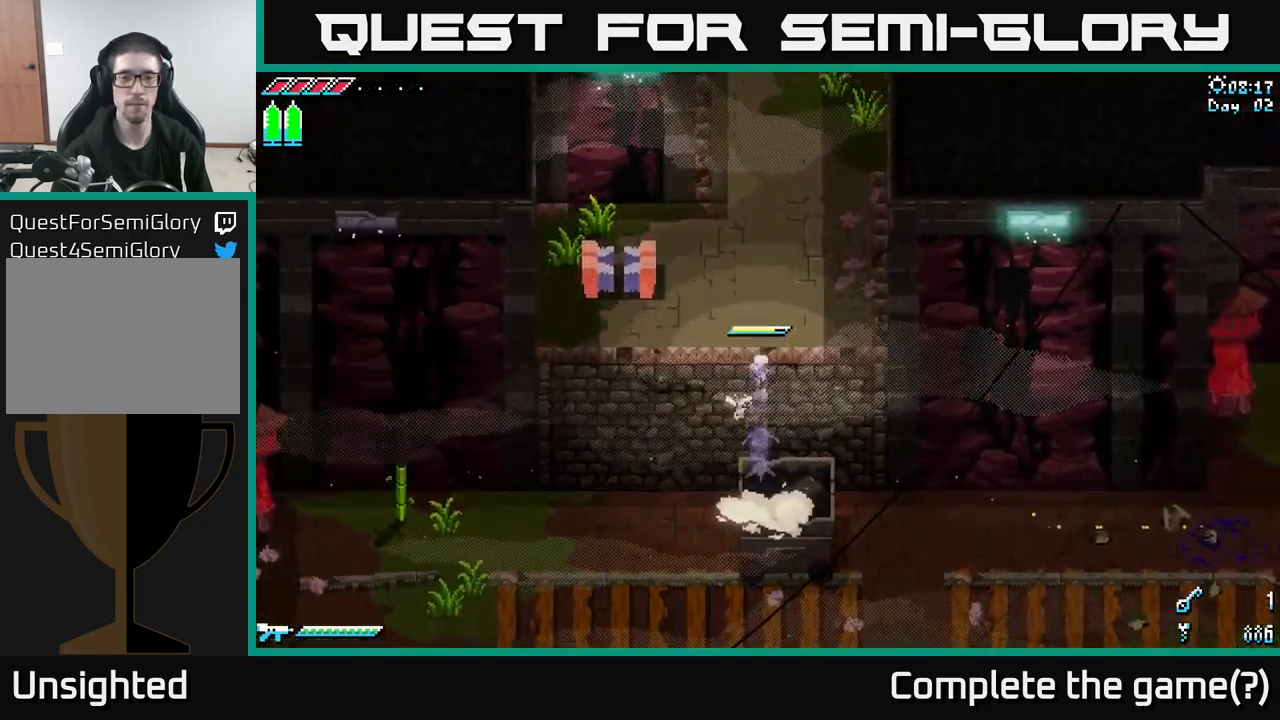
{"buttons": ["X"], "left_stick": "up", "right_stick": "center", "events": []}
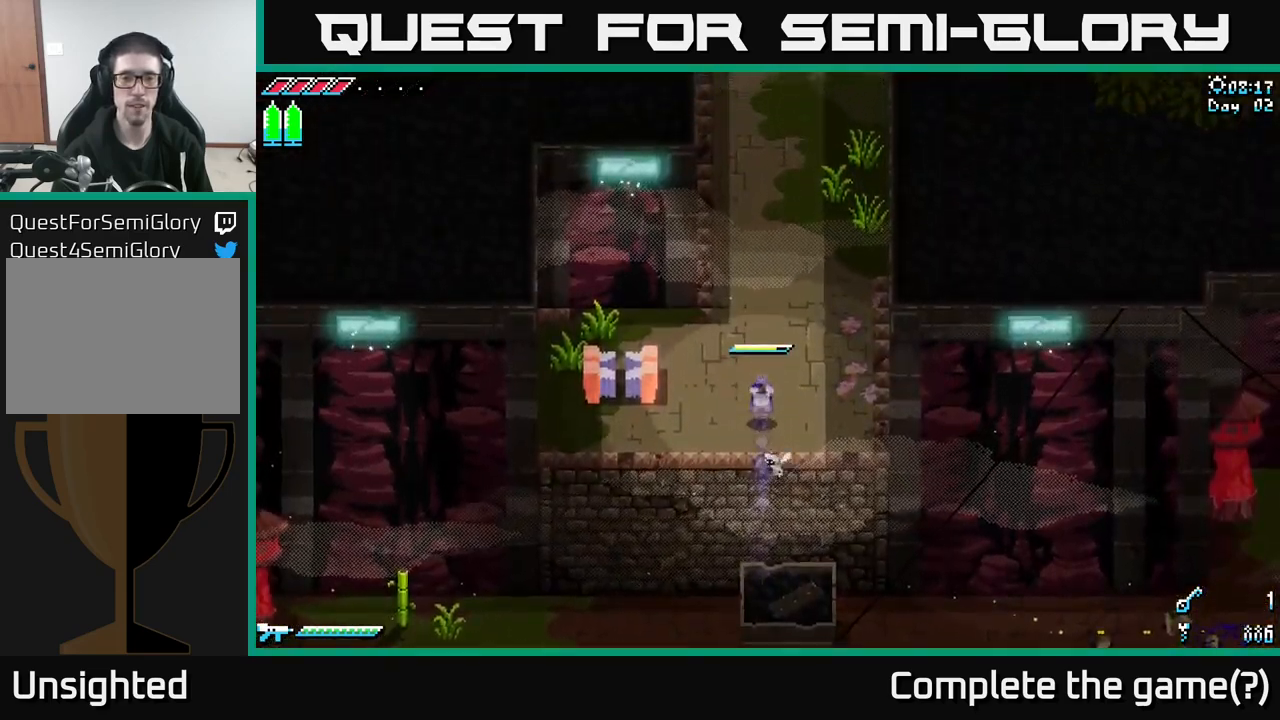
{"buttons": ["X"], "left_stick": "up", "right_stick": "center", "events": []}
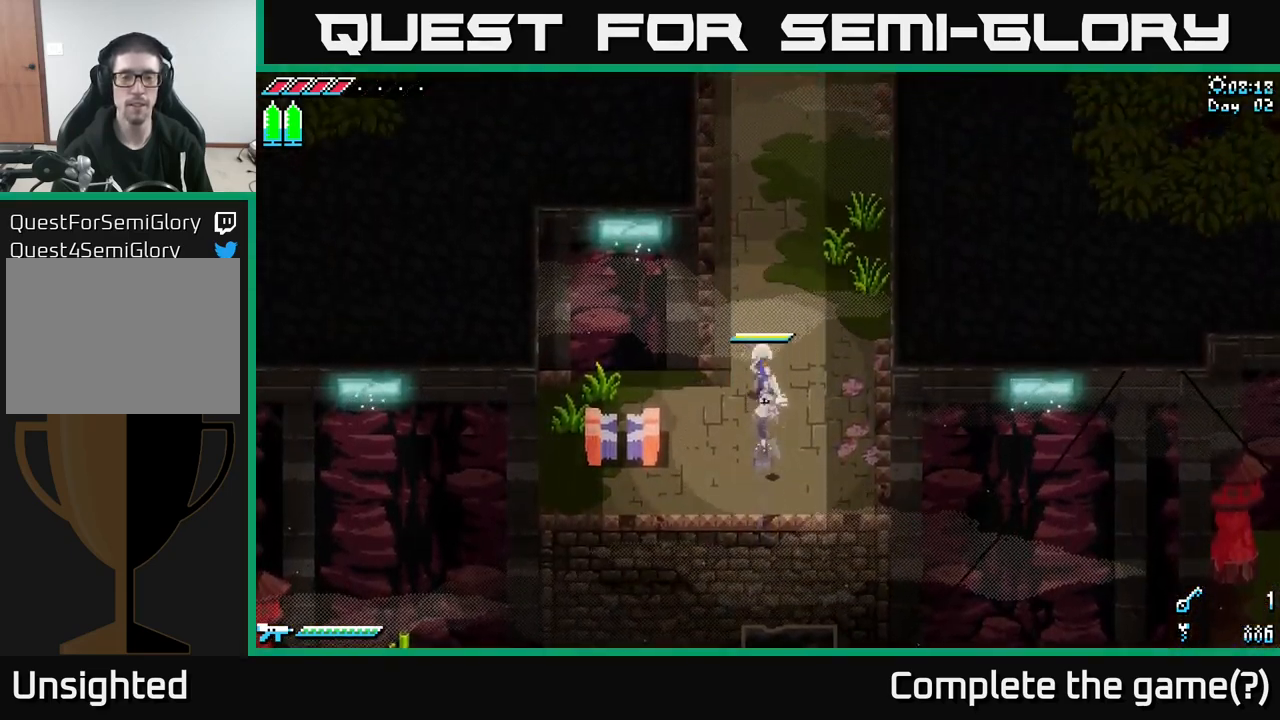
{"buttons": ["X"], "left_stick": "up", "right_stick": "center", "events": []}
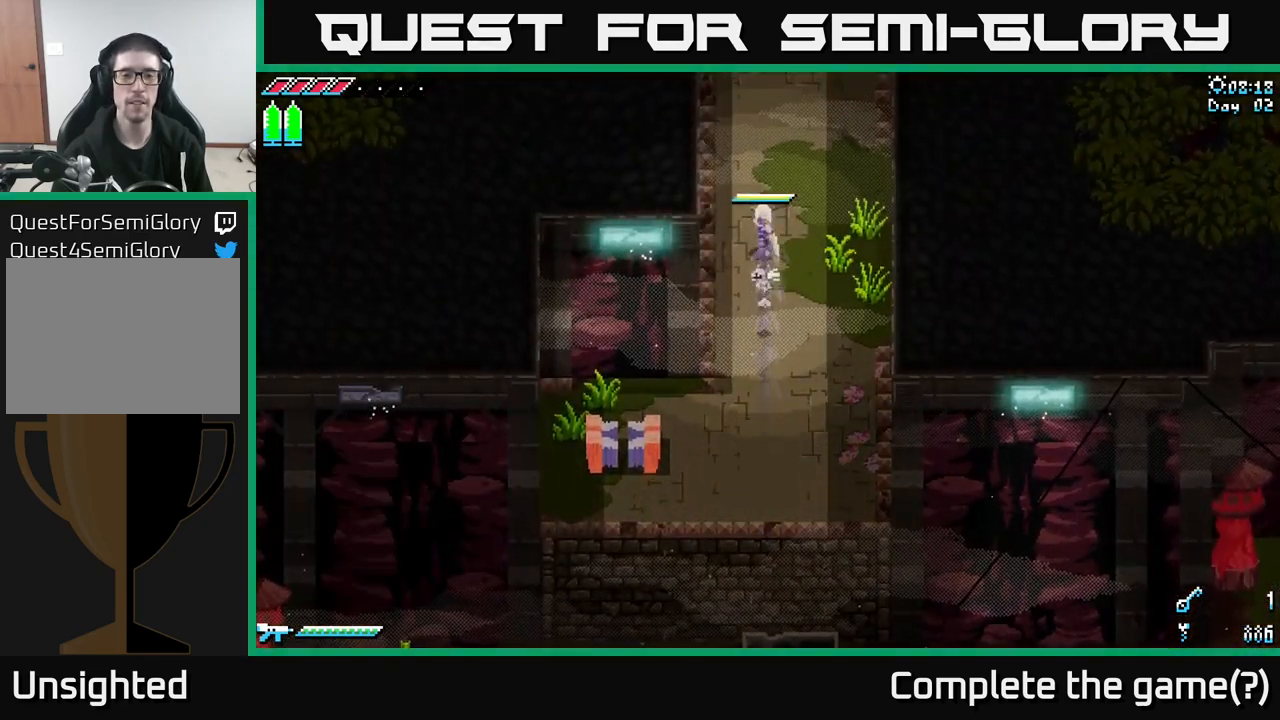
{"buttons": ["X"], "left_stick": "up", "right_stick": "center", "events": []}
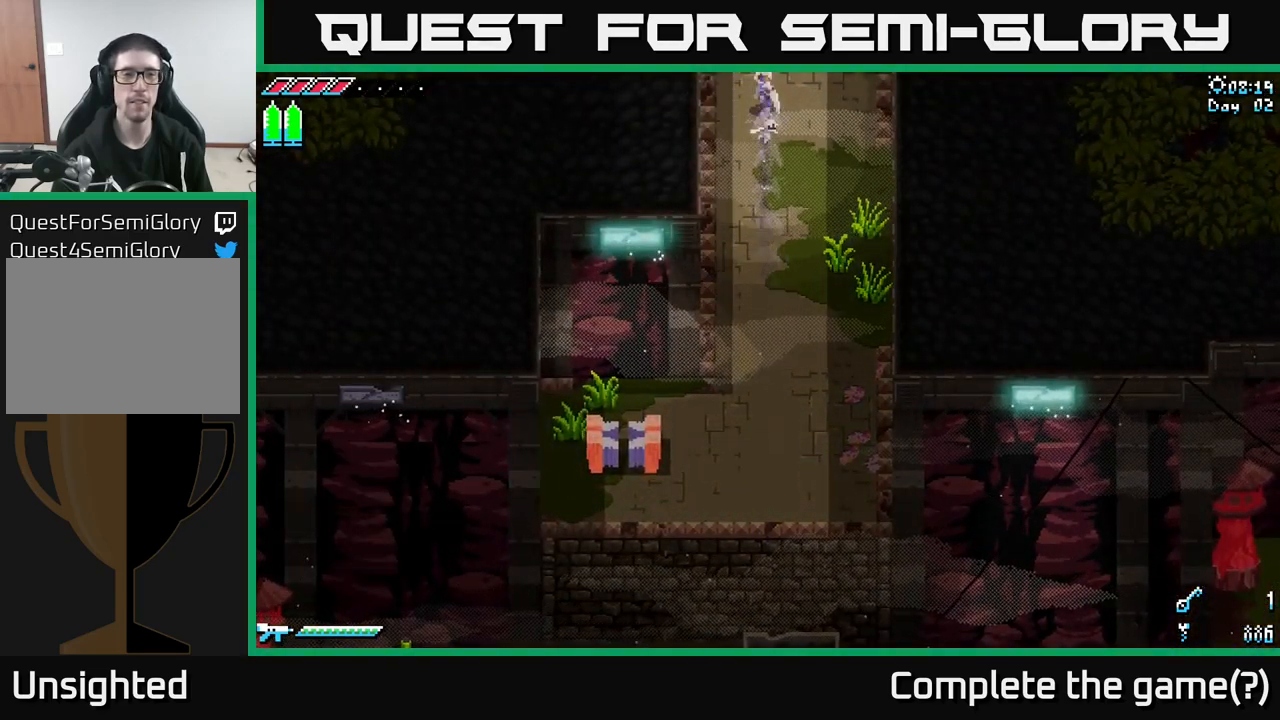
{"buttons": ["X"], "left_stick": "up", "right_stick": "center", "events": []}
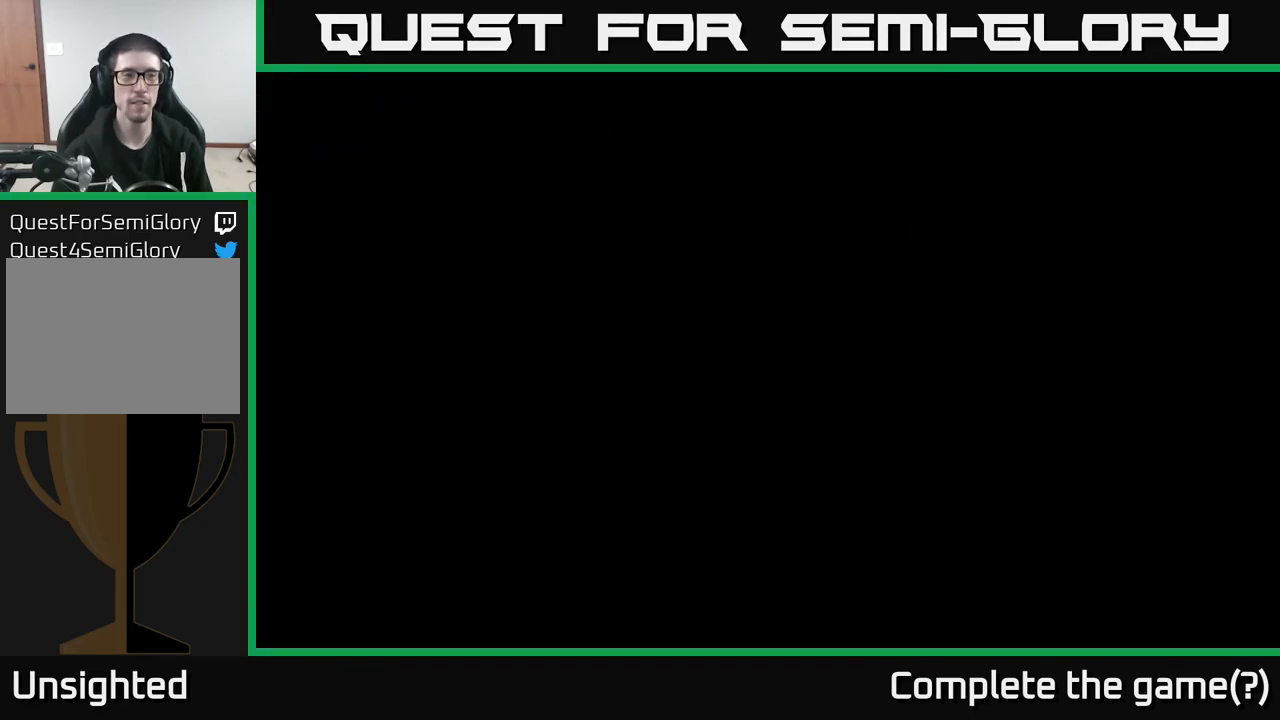
{"buttons": ["X"], "left_stick": "up", "right_stick": "center", "events": []}
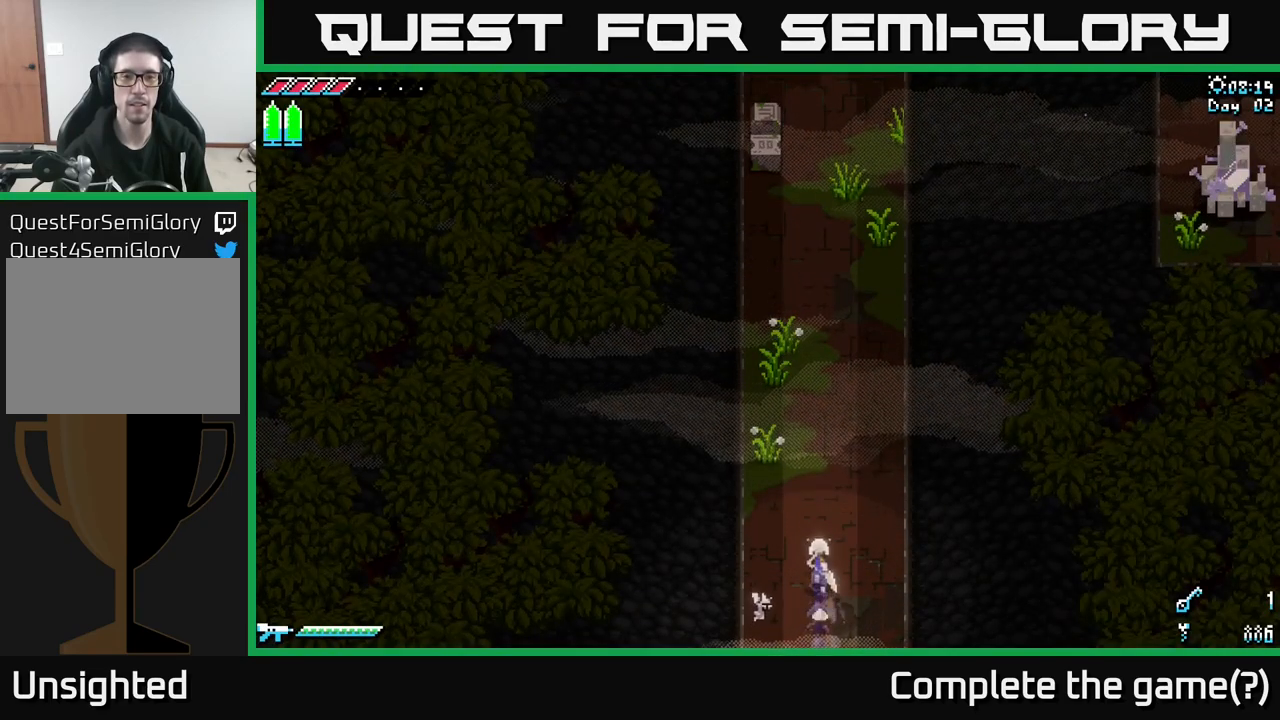
{"buttons": [], "left_stick": "up", "right_stick": "center", "events": [[133, "X", "up"], [233, "R1", "down"], [316, "R1", "up"]]}